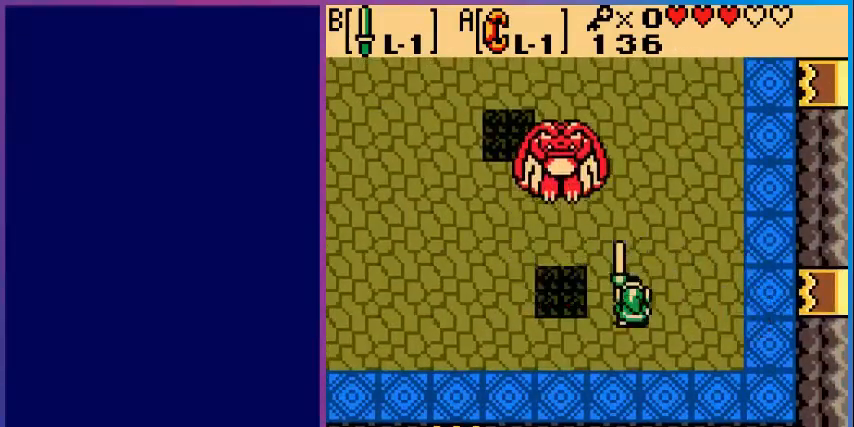
Gameplay with a controller (Nintendo layout); each line is a JSON object with the inputs held at the frame after it. "events" lists button and stick changes between this image and that frame as [ms after this image, input, new state], when the widget could be followed in between. Not read: L3 R3.
{"buttons": ["B", "DPAD_LEFT"], "events": [[280, "DPAD_LEFT", "down"], [320, "DPAD_DOWN", "up"]]}
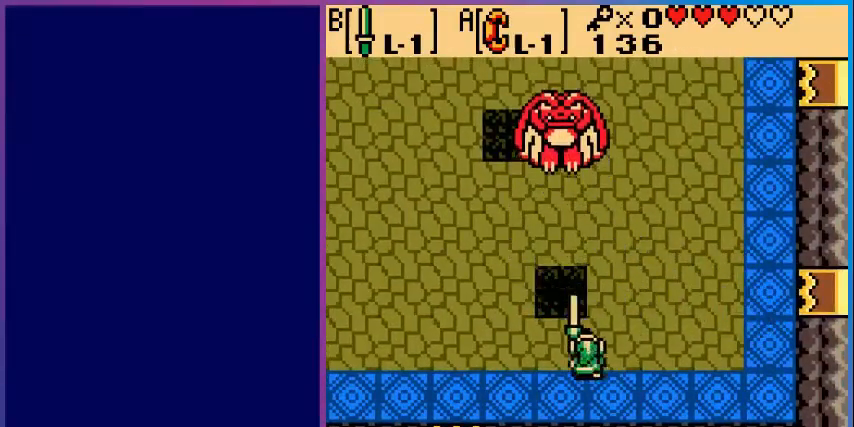
{"buttons": ["B", "DPAD_LEFT"], "events": []}
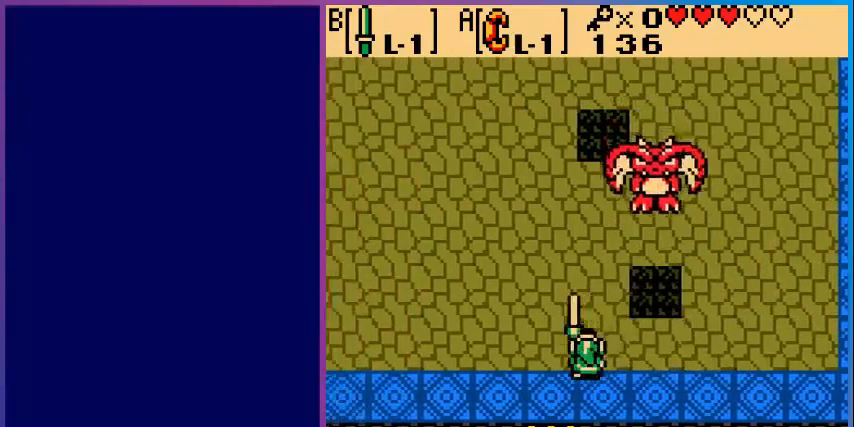
{"buttons": ["B", "DPAD_LEFT"], "events": [[120, "DPAD_LEFT", "up"], [400, "DPAD_LEFT", "down"]]}
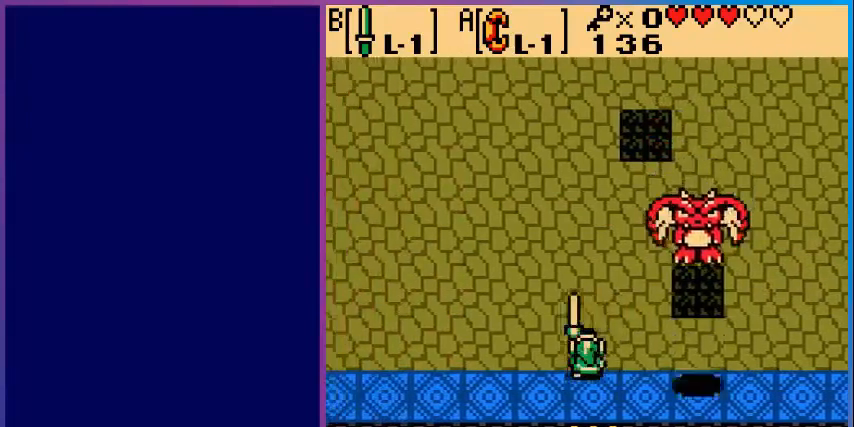
{"buttons": ["B"], "events": [[240, "DPAD_LEFT", "up"], [240, "DPAD_UP", "down"], [360, "DPAD_UP", "up"], [400, "DPAD_LEFT", "down"], [480, "DPAD_LEFT", "up"]]}
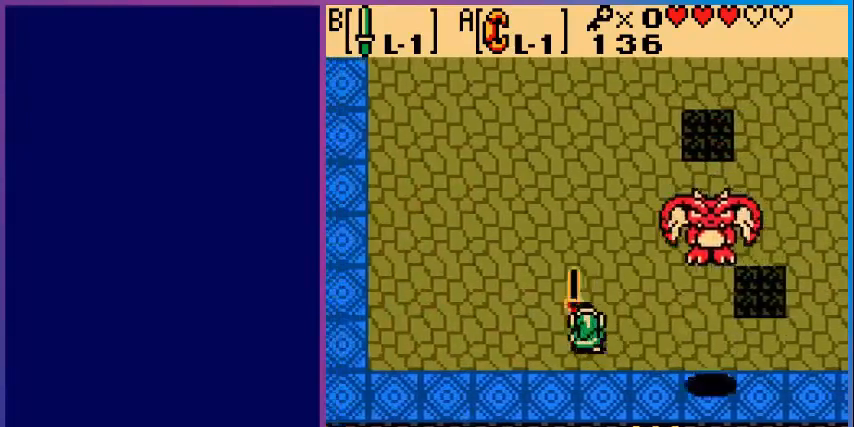
{"buttons": ["B", "DPAD_LEFT"], "events": [[120, "DPAD_DOWN", "down"], [400, "DPAD_DOWN", "up"], [480, "DPAD_LEFT", "down"]]}
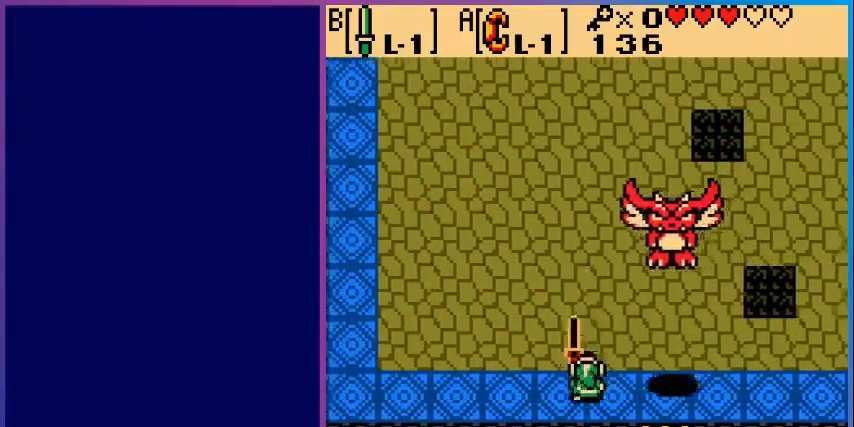
{"buttons": ["B", "DPAD_UP", "DPAD_LEFT"], "events": [[360, "DPAD_UP", "down"]]}
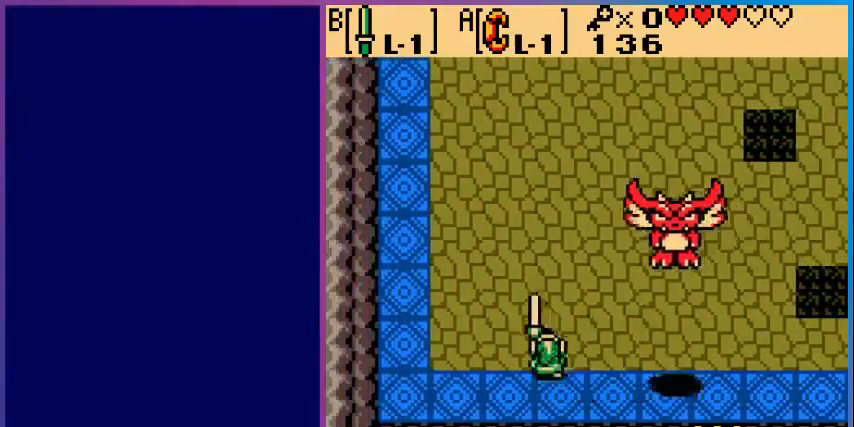
{"buttons": ["B", "DPAD_LEFT"], "events": [[160, "DPAD_LEFT", "up"], [200, "DPAD_UP", "up"], [400, "DPAD_LEFT", "down"]]}
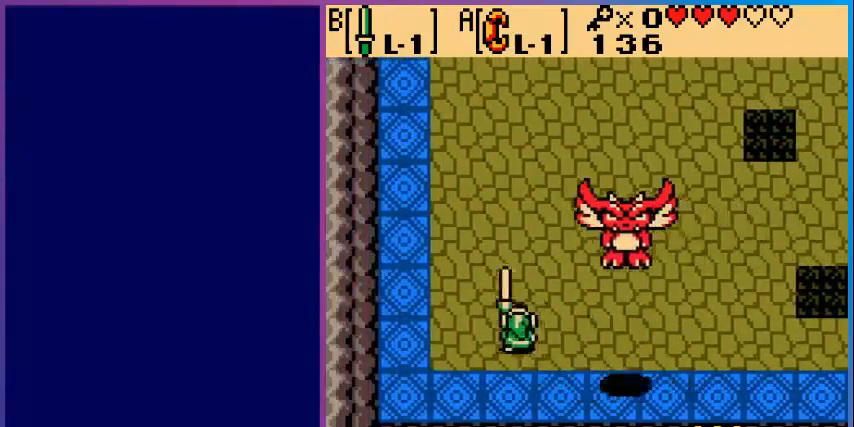
{"buttons": ["B", "DPAD_UP"], "events": [[280, "DPAD_LEFT", "up"], [280, "DPAD_UP", "down"]]}
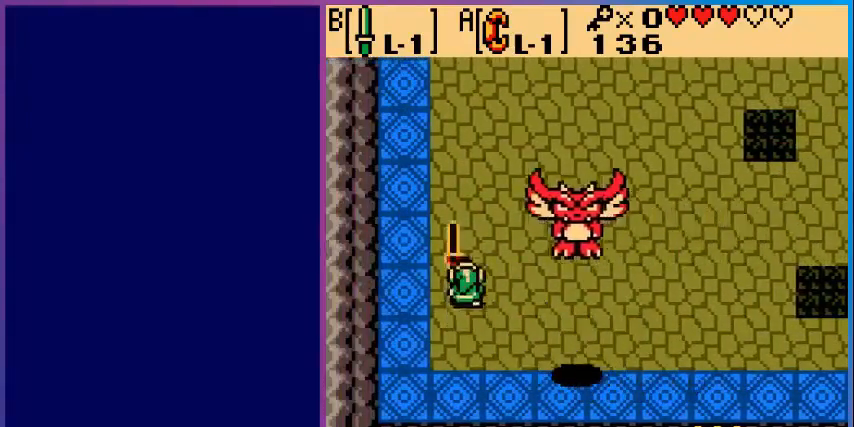
{"buttons": ["B", "DPAD_UP"], "events": [[320, "DPAD_UP", "up"], [360, "DPAD_LEFT", "down"], [520, "DPAD_LEFT", "up"], [520, "DPAD_UP", "down"]]}
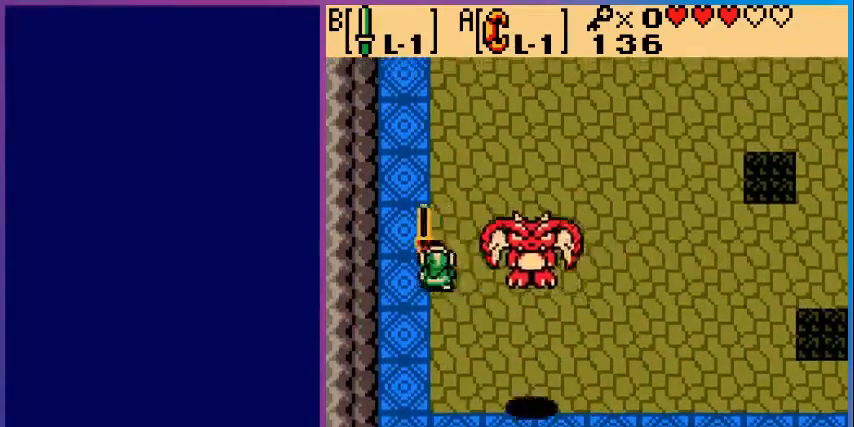
{"buttons": ["B", "DPAD_UP", "DPAD_RIGHT"], "events": [[400, "DPAD_RIGHT", "down"]]}
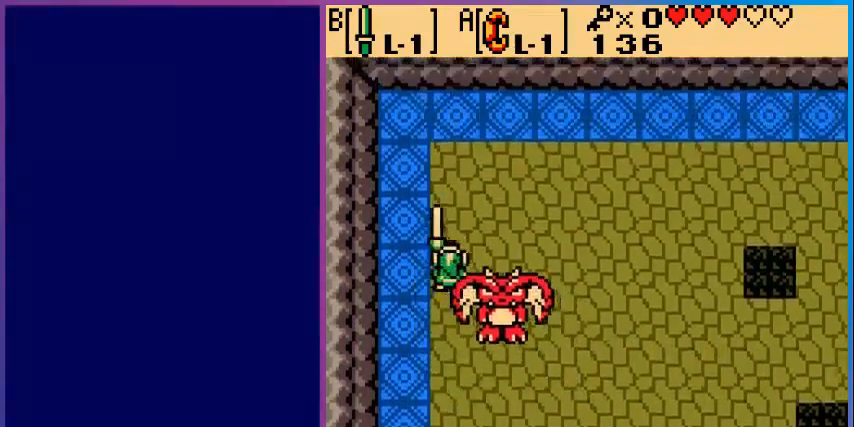
{"buttons": ["B", "DPAD_RIGHT"], "events": [[520, "DPAD_UP", "up"]]}
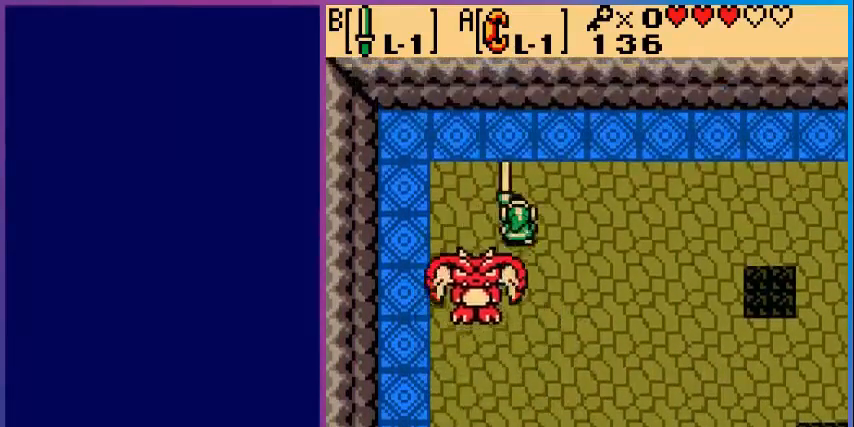
{"buttons": ["B"], "events": [[400, "DPAD_RIGHT", "up"]]}
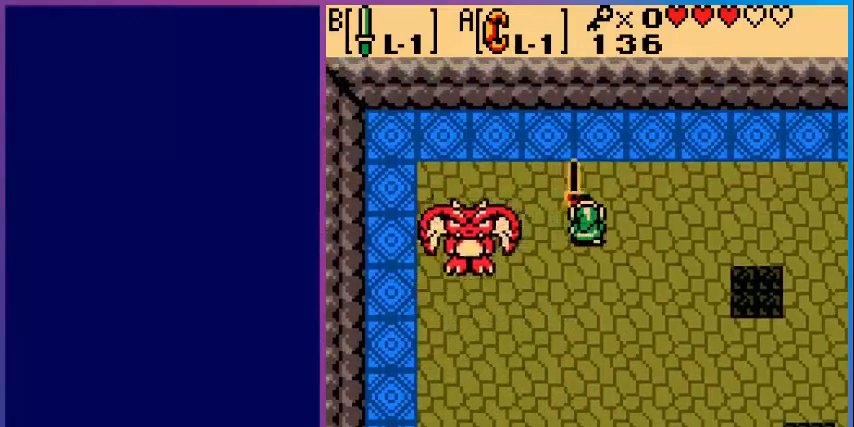
{"buttons": ["B"], "events": [[120, "DPAD_RIGHT", "down"], [440, "DPAD_RIGHT", "up"]]}
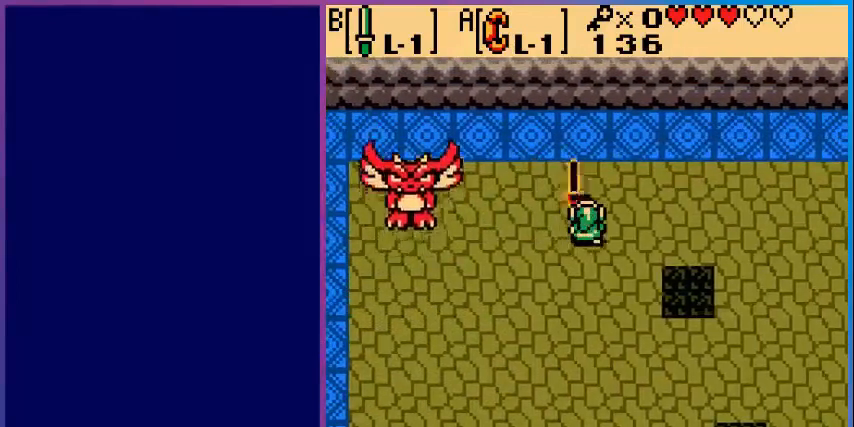
{"buttons": ["B", "DPAD_RIGHT"], "events": [[240, "DPAD_RIGHT", "down"]]}
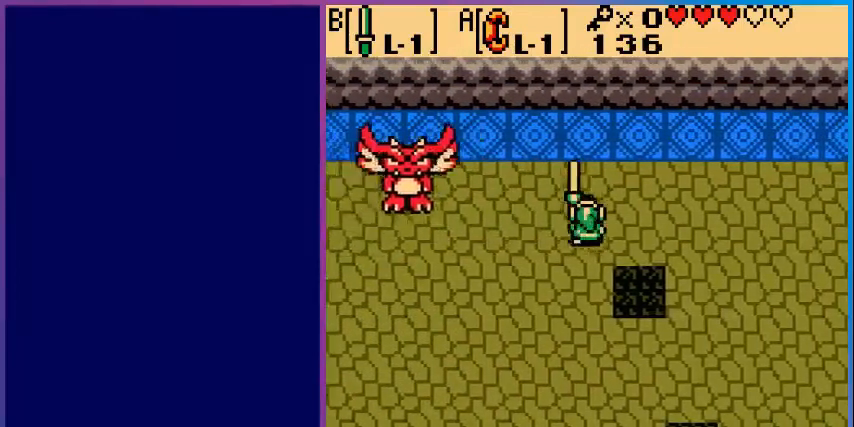
{"buttons": ["B"], "events": [[120, "DPAD_RIGHT", "up"]]}
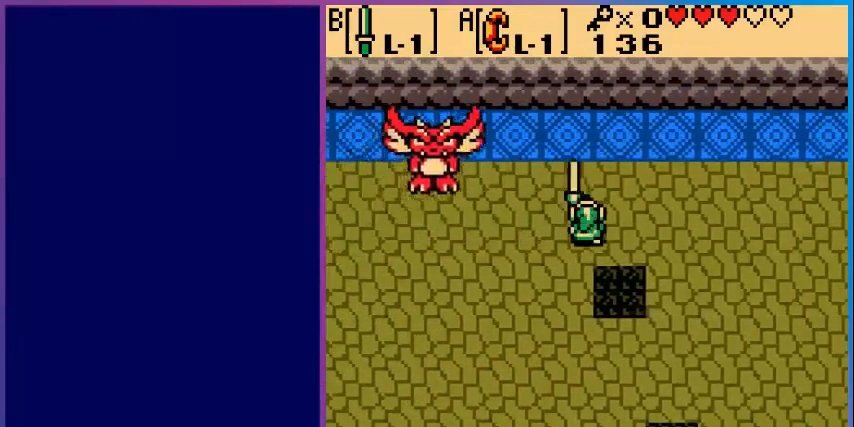
{"buttons": ["B"], "events": []}
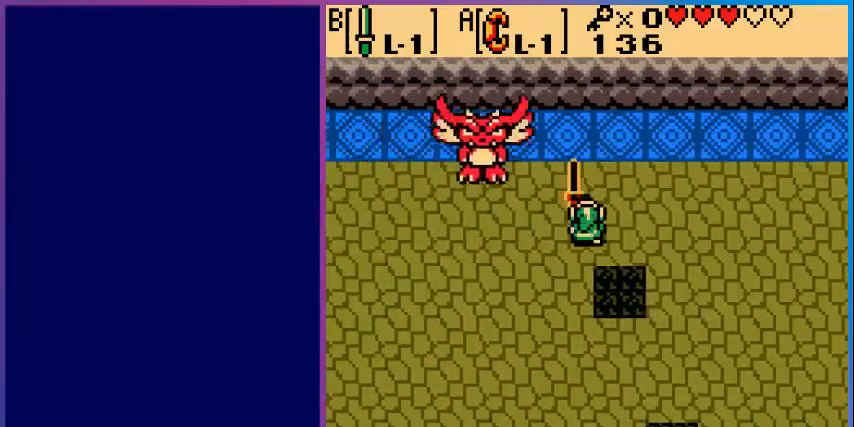
{"buttons": ["B"], "events": []}
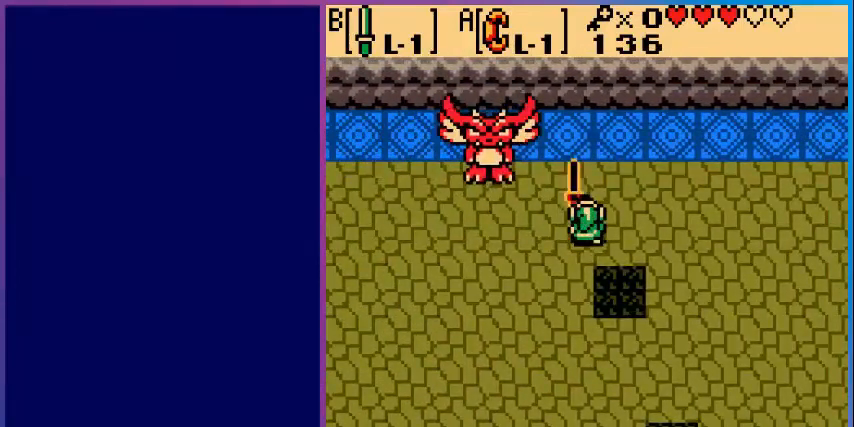
{"buttons": ["B", "DPAD_RIGHT"], "events": [[80, "DPAD_RIGHT", "down"]]}
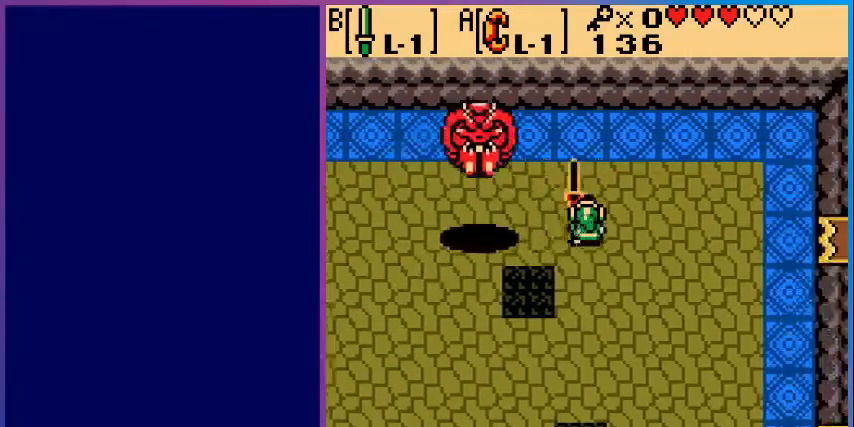
{"buttons": ["DPAD_LEFT"], "events": [[120, "DPAD_RIGHT", "up"], [160, "B", "up"], [240, "DPAD_LEFT", "down"]]}
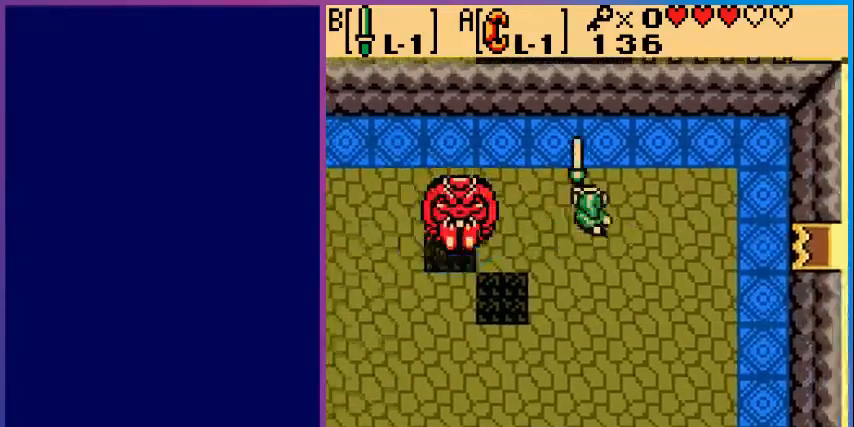
{"buttons": ["B"], "events": [[80, "DPAD_LEFT", "up"], [120, "DPAD_LEFT", "down"], [320, "B", "down"], [400, "DPAD_LEFT", "up"]]}
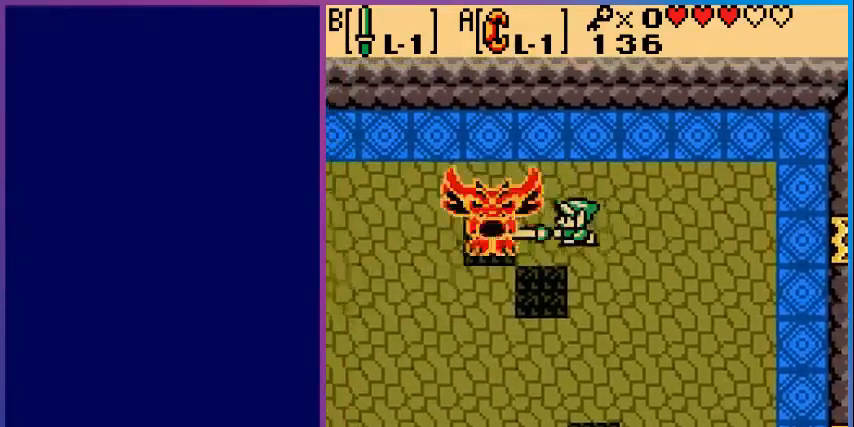
{"buttons": [], "events": [[40, "B", "up"], [120, "B", "down"], [280, "B", "up"], [360, "B", "down"], [480, "B", "up"]]}
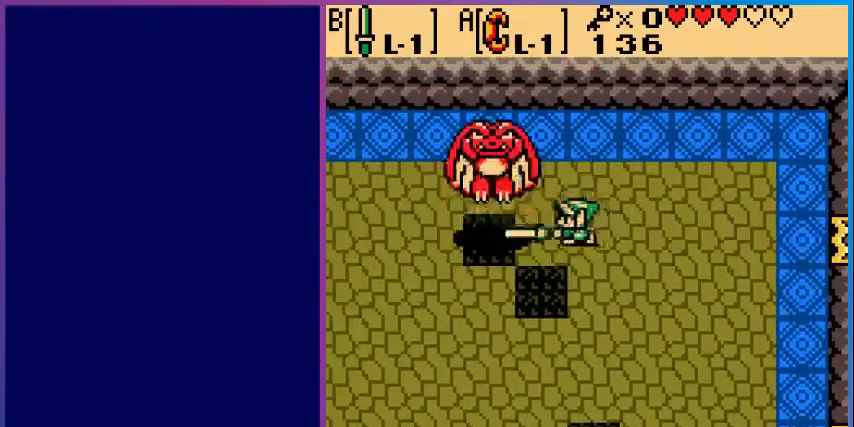
{"buttons": ["B", "DPAD_RIGHT"], "events": [[40, "B", "down"], [240, "DPAD_RIGHT", "down"]]}
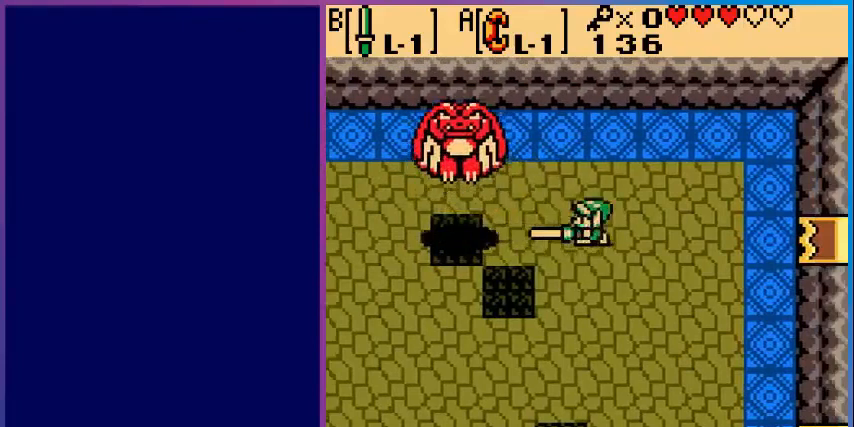
{"buttons": ["B", "DPAD_DOWN"], "events": [[320, "DPAD_DOWN", "down"], [320, "DPAD_RIGHT", "up"]]}
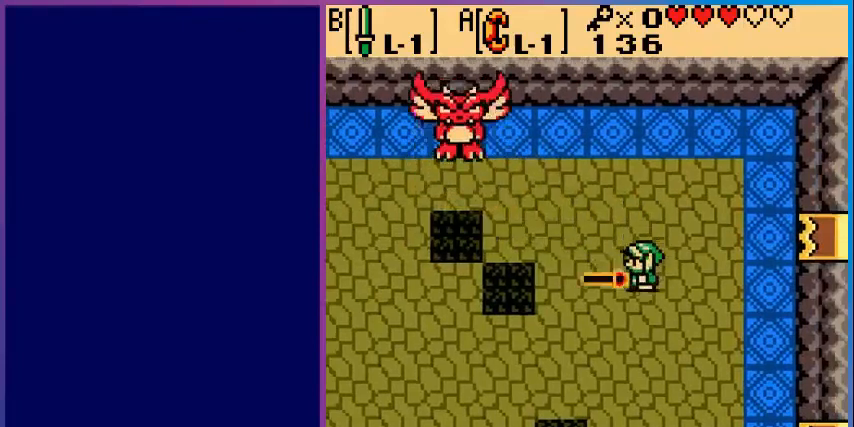
{"buttons": ["B"], "events": [[480, "DPAD_DOWN", "up"]]}
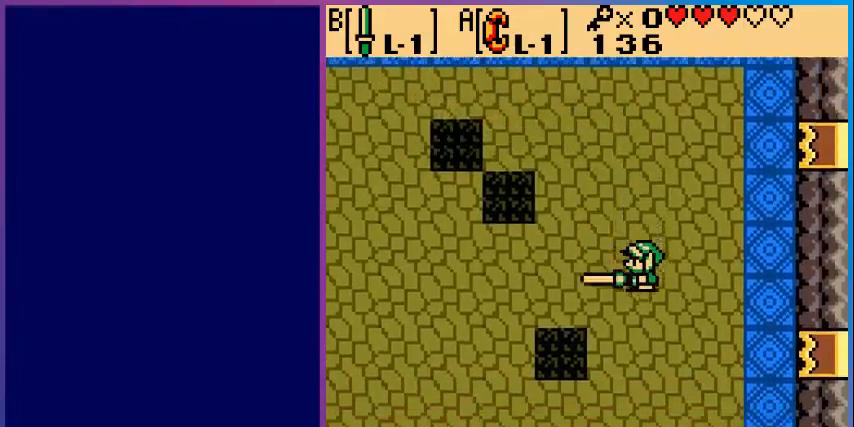
{"buttons": ["B", "DPAD_LEFT"], "events": [[400, "DPAD_LEFT", "down"]]}
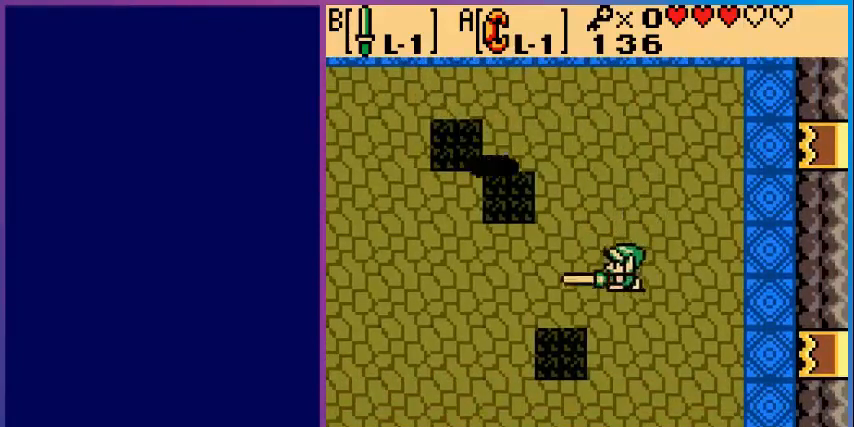
{"buttons": ["B", "DPAD_DOWN", "DPAD_LEFT"], "events": [[440, "DPAD_DOWN", "down"]]}
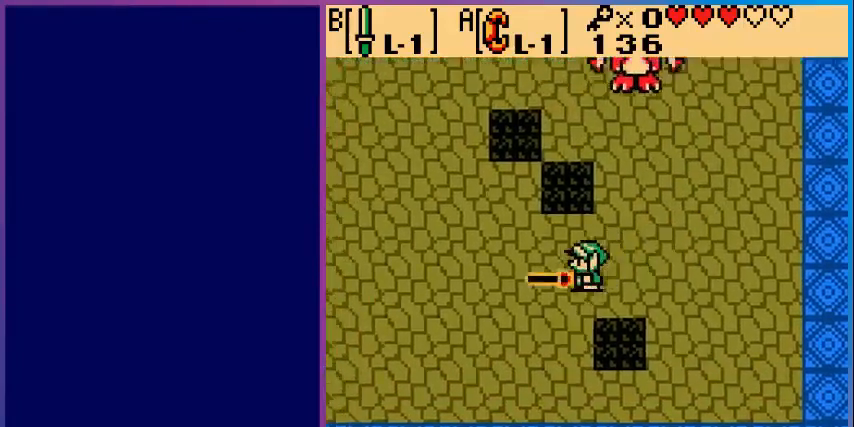
{"buttons": ["B"], "events": [[200, "DPAD_DOWN", "up"], [520, "DPAD_LEFT", "up"]]}
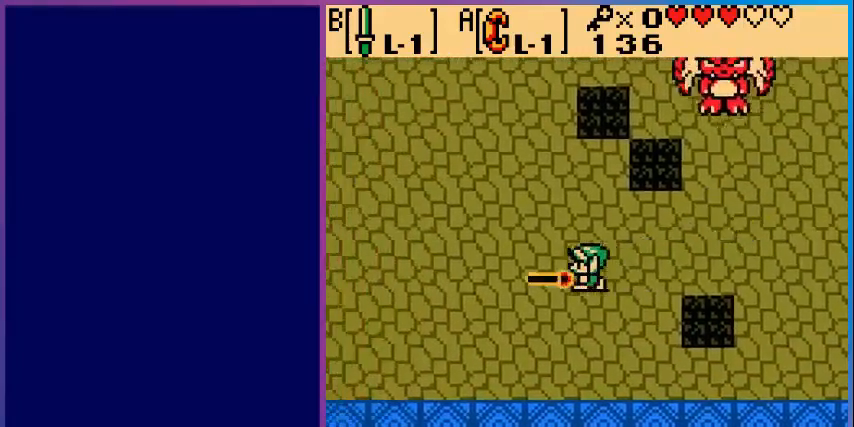
{"buttons": ["B", "DPAD_DOWN"], "events": [[280, "DPAD_DOWN", "down"]]}
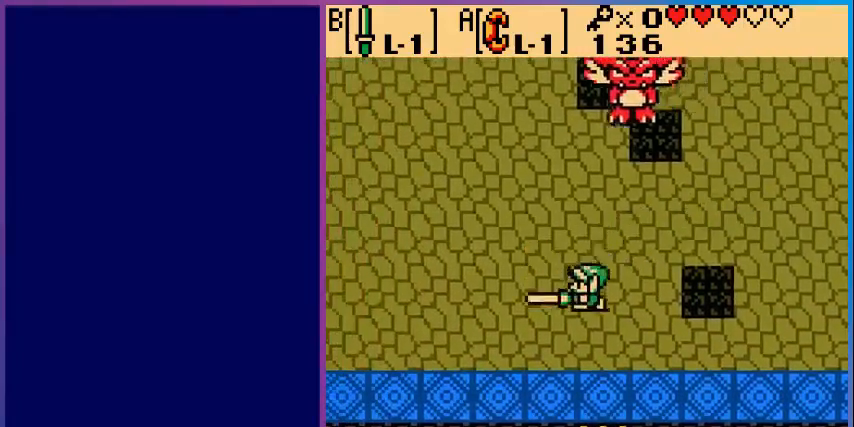
{"buttons": ["B", "DPAD_DOWN", "DPAD_LEFT"], "events": [[40, "DPAD_LEFT", "down"], [200, "DPAD_DOWN", "up"], [520, "DPAD_DOWN", "down"]]}
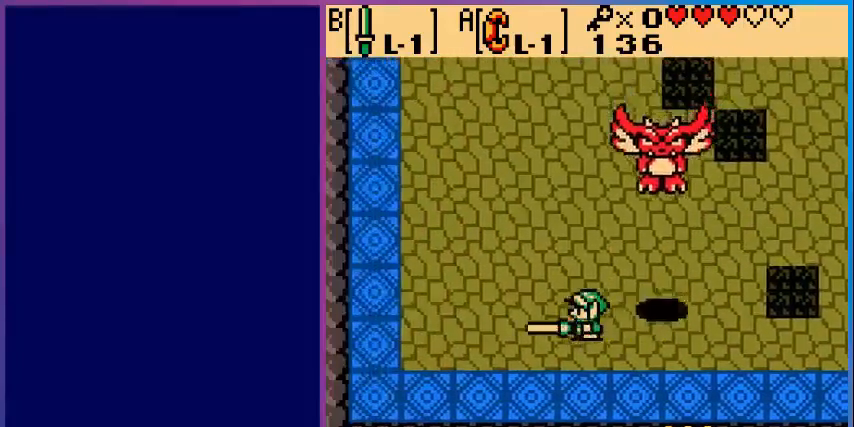
{"buttons": ["B", "DPAD_RIGHT"], "events": [[40, "DPAD_LEFT", "up"], [440, "DPAD_DOWN", "up"], [480, "DPAD_RIGHT", "down"]]}
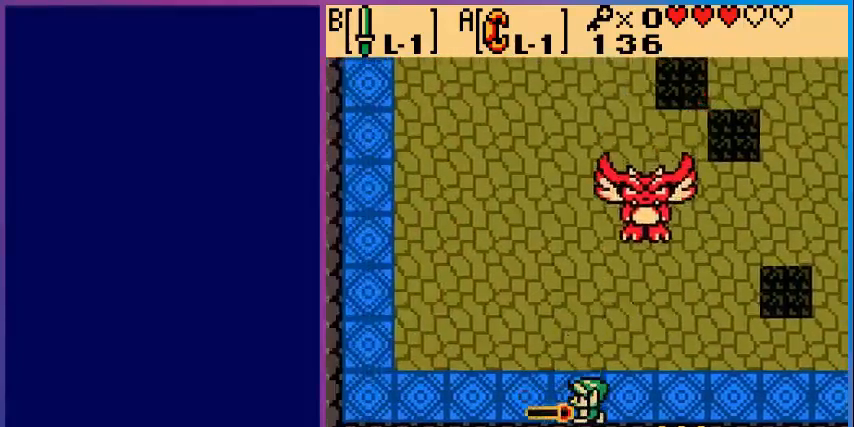
{"buttons": ["B", "DPAD_DOWN", "DPAD_LEFT"], "events": [[200, "DPAD_DOWN", "down"], [200, "DPAD_RIGHT", "up"], [240, "DPAD_LEFT", "down"]]}